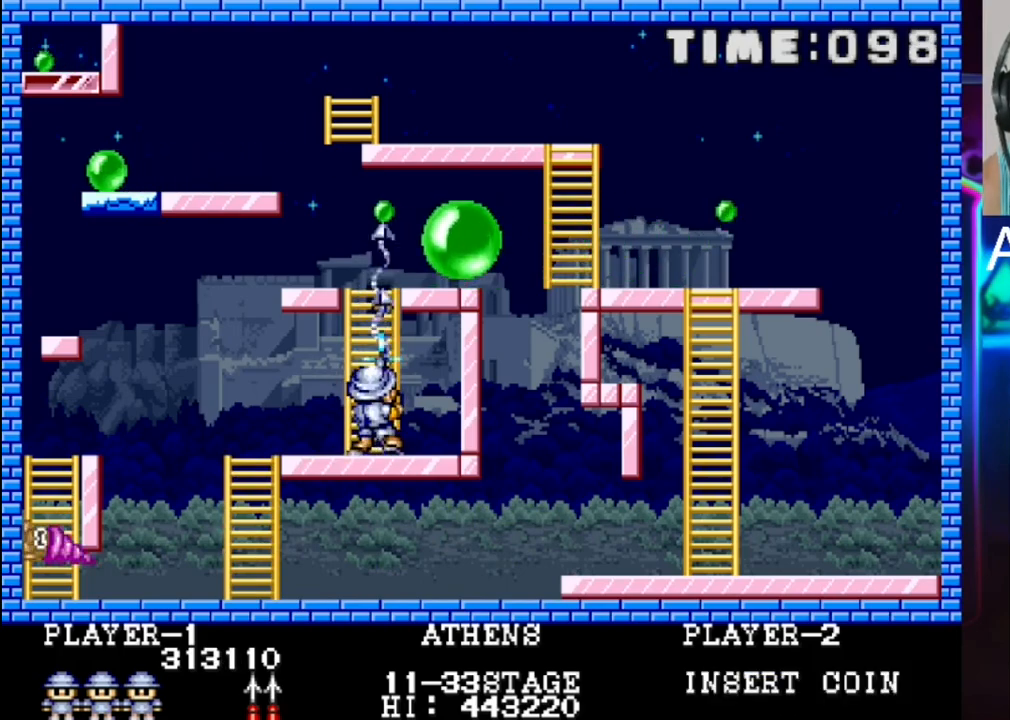
Gameplay with a controller (Xbox layout); each line is a JSON object with the inputs held at the frame after it. "events" lists button and stick changes between this image and that frame as [ms after this image, input, new state], when the widget could be followed in between. Not read: left_stick right_stick.
{"buttons": [], "events": [[33, "X", "up"], [100, "X", "down"], [500, "X", "up"]]}
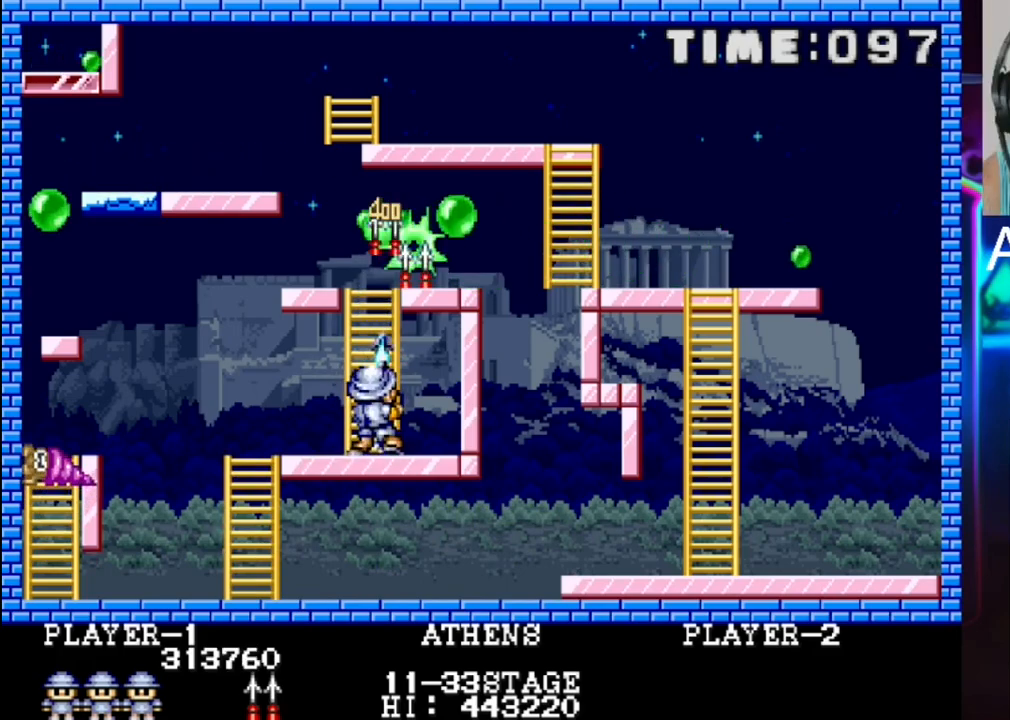
{"buttons": [], "events": [[67, "X", "down"], [133, "X", "up"], [200, "X", "down"], [267, "X", "up"], [333, "DPAD_LEFT", "down"], [333, "X", "down"], [400, "DPAD_LEFT", "up"], [483, "X", "up"]]}
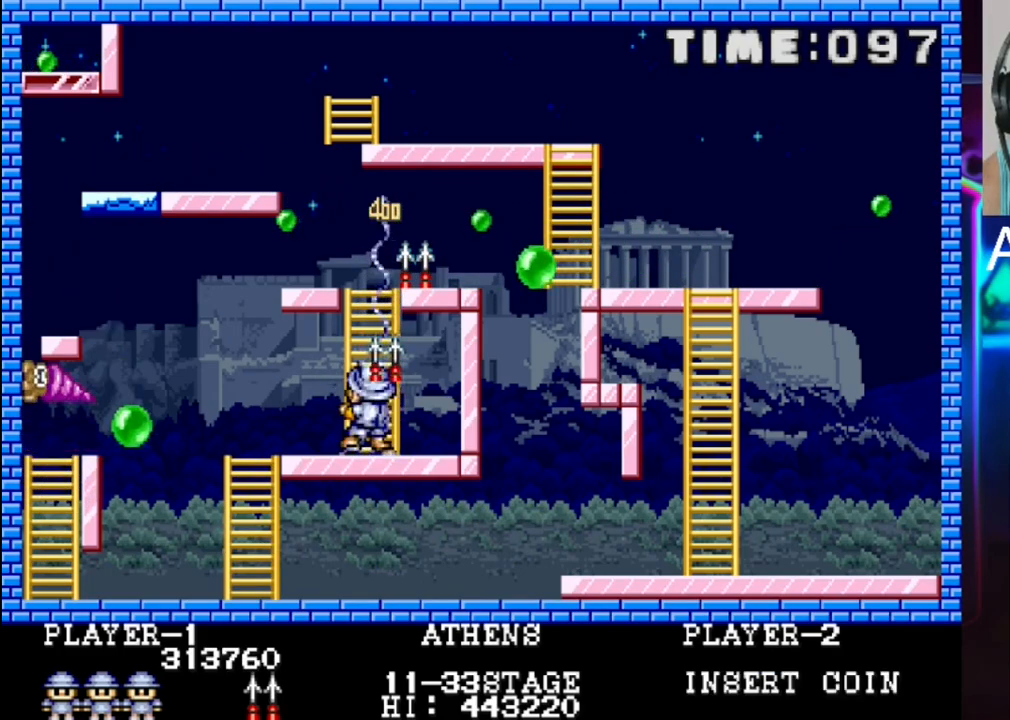
{"buttons": ["DPAD_LEFT"], "events": [[33, "DPAD_RIGHT", "down"], [33, "X", "down"], [117, "X", "up"], [183, "DPAD_RIGHT", "up"], [317, "DPAD_LEFT", "down"]]}
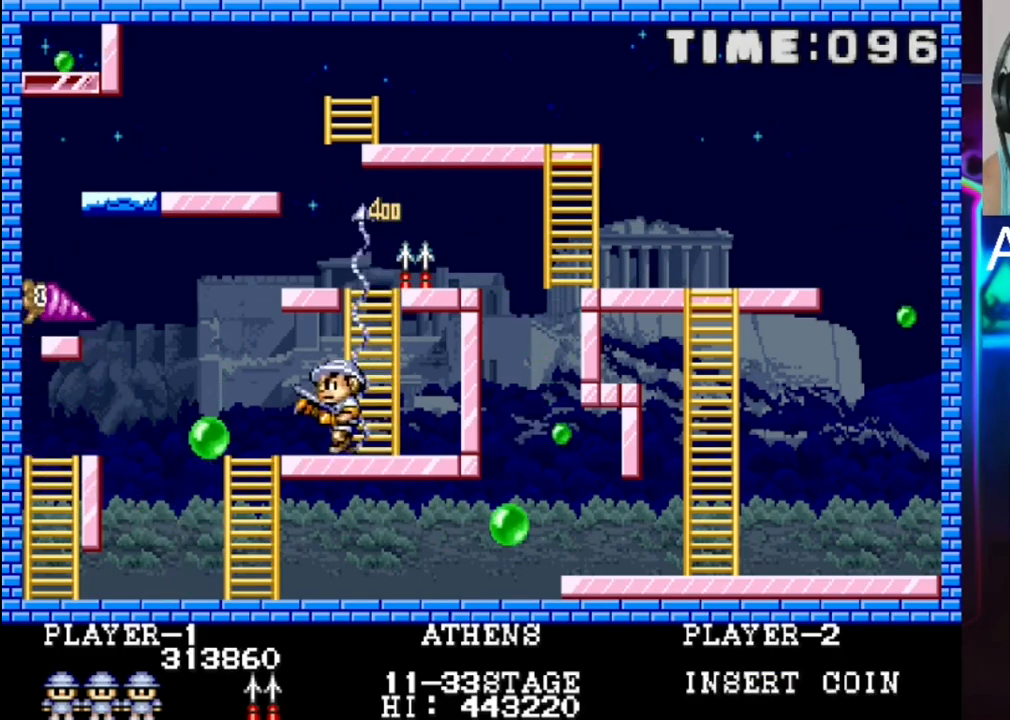
{"buttons": ["X"], "events": [[83, "DPAD_LEFT", "up"], [83, "X", "down"], [217, "DPAD_RIGHT", "down"], [350, "X", "up"], [417, "X", "down"], [483, "DPAD_RIGHT", "up"]]}
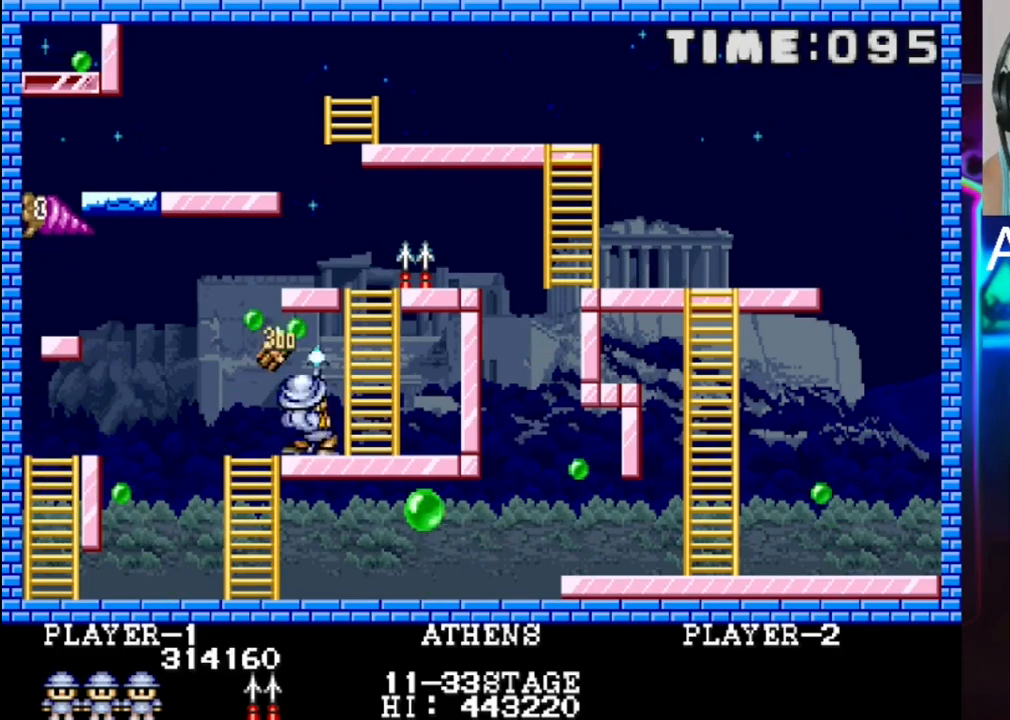
{"buttons": [], "events": [[50, "DPAD_RIGHT", "down"], [183, "X", "up"], [250, "DPAD_DOWN", "down"], [317, "DPAD_DOWN", "up"], [450, "DPAD_RIGHT", "up"]]}
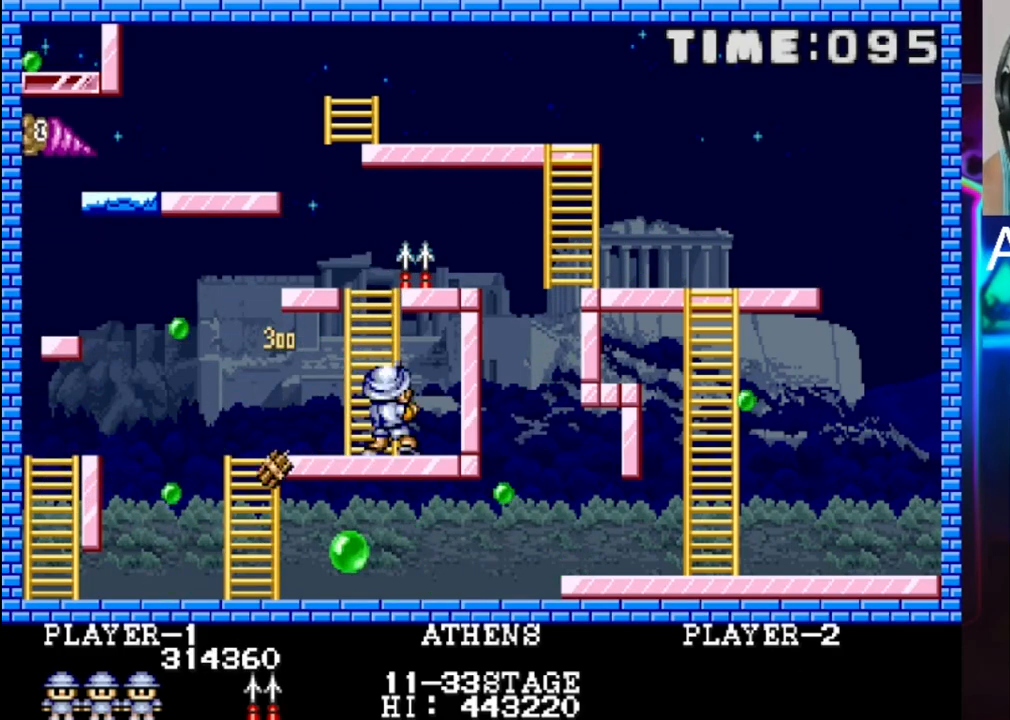
{"buttons": ["X"], "events": [[217, "DPAD_LEFT", "down"], [350, "DPAD_LEFT", "up"], [350, "X", "down"]]}
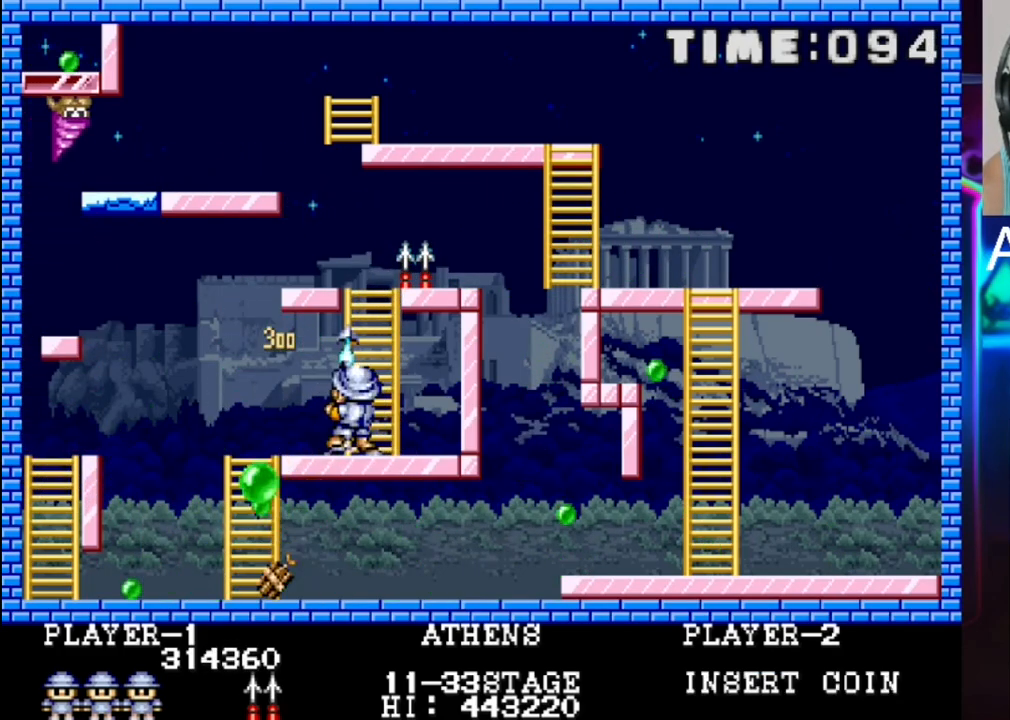
{"buttons": [], "events": [[50, "X", "up"], [250, "X", "down"], [383, "X", "up"]]}
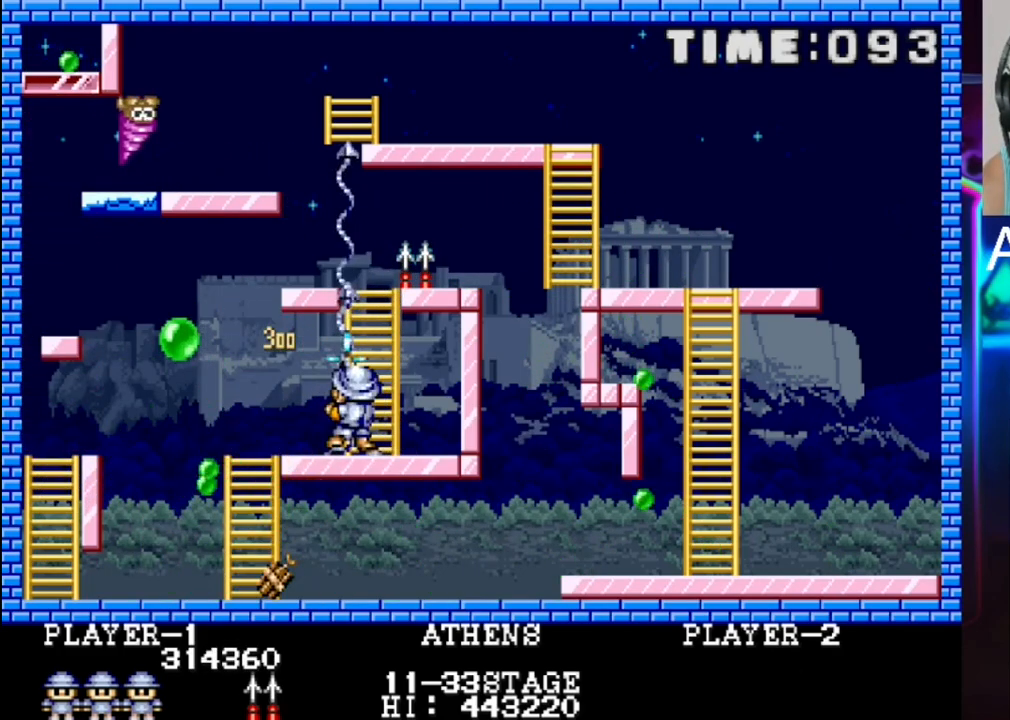
{"buttons": ["X"], "events": [[217, "DPAD_RIGHT", "down"], [217, "X", "down"], [283, "DPAD_RIGHT", "up"], [283, "X", "up"], [433, "X", "down"]]}
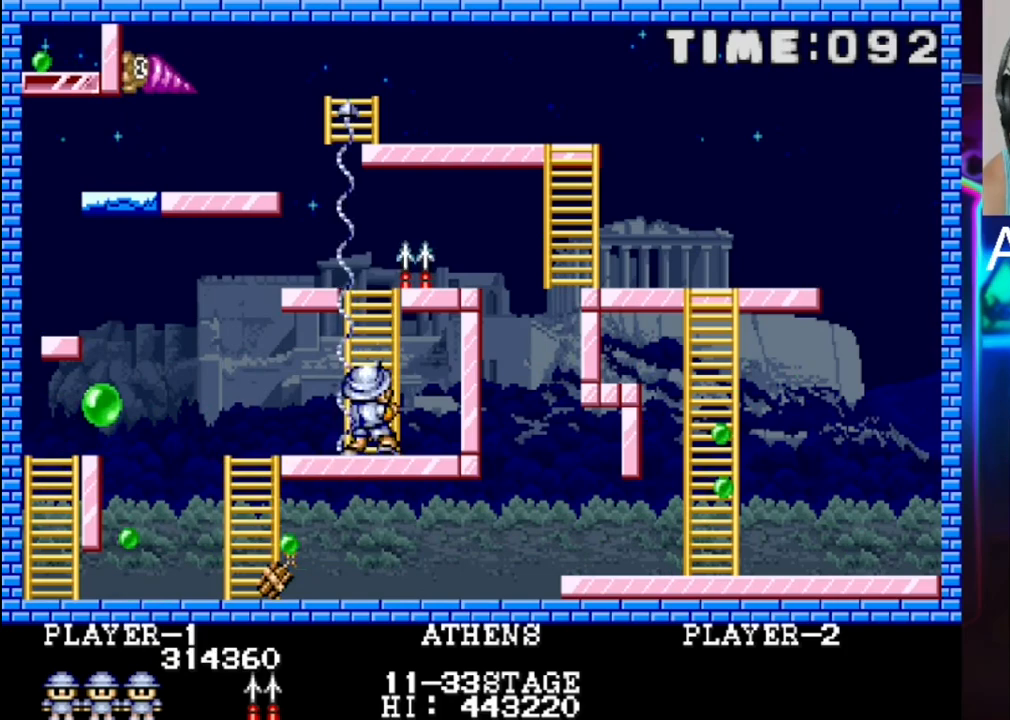
{"buttons": ["DPAD_LEFT"], "events": [[17, "DPAD_RIGHT", "down"], [83, "DPAD_RIGHT", "up"], [83, "X", "up"], [217, "DPAD_LEFT", "down"]]}
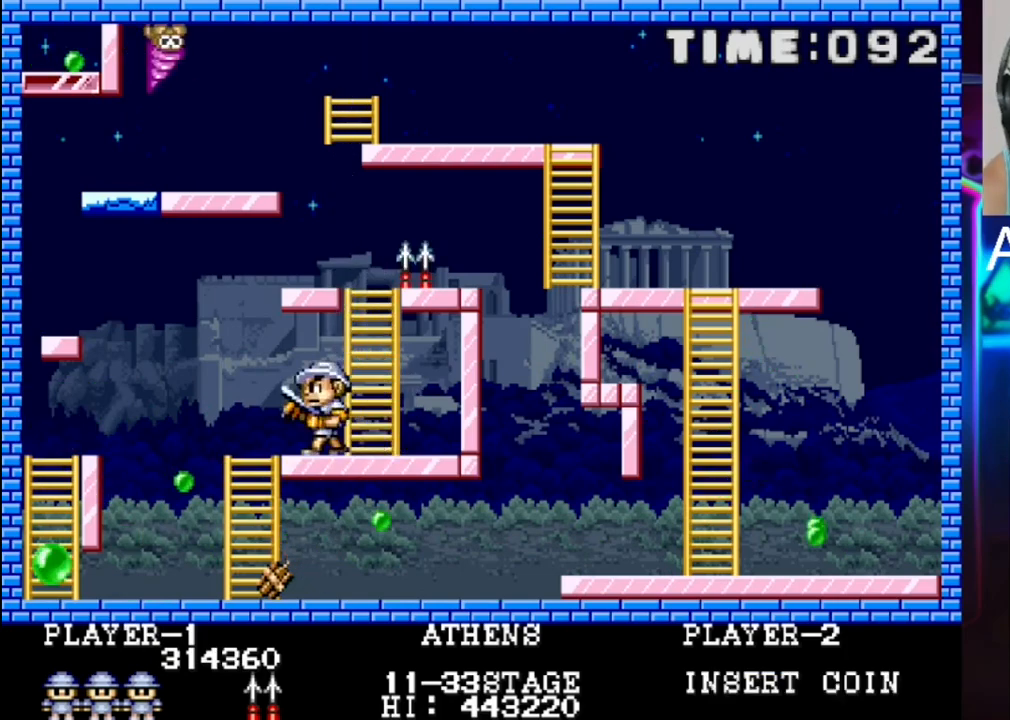
{"buttons": ["DPAD_RIGHT"], "events": [[50, "DPAD_LEFT", "up"], [133, "X", "down"], [217, "DPAD_RIGHT", "down"], [283, "DPAD_DOWN", "down"], [367, "DPAD_DOWN", "up"], [367, "DPAD_RIGHT", "up"], [450, "DPAD_RIGHT", "down"], [450, "X", "up"]]}
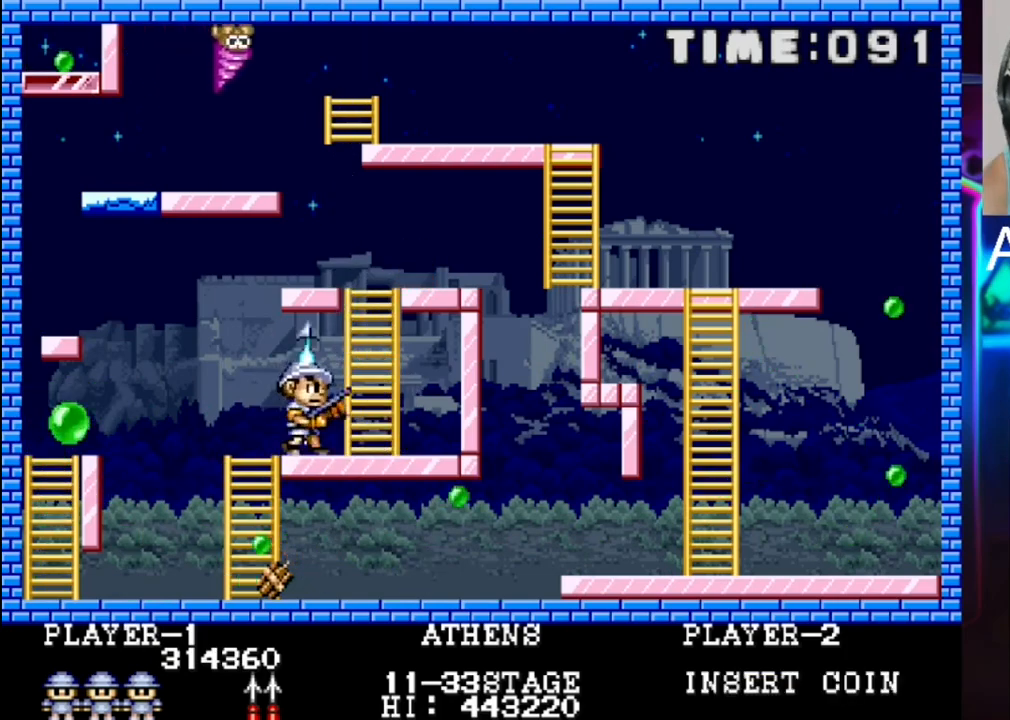
{"buttons": ["X"], "events": [[17, "X", "down"], [83, "X", "up"], [150, "X", "down"], [217, "DPAD_RIGHT", "up"], [217, "X", "up"], [283, "X", "down"], [417, "DPAD_RIGHT", "down"], [417, "X", "up"], [483, "DPAD_RIGHT", "up"], [483, "X", "down"]]}
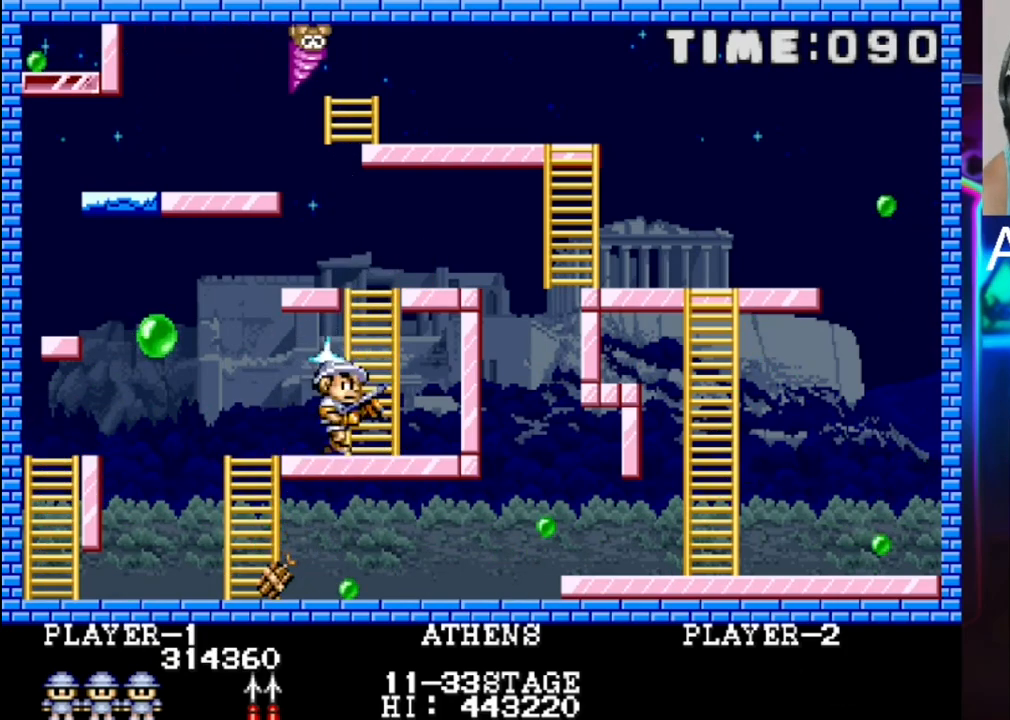
{"buttons": ["DPAD_RIGHT"], "events": [[50, "DPAD_LEFT", "down"], [117, "X", "up"], [183, "DPAD_LEFT", "up"], [250, "DPAD_LEFT", "down"], [317, "DPAD_DOWN", "down"], [317, "DPAD_LEFT", "up"], [317, "DPAD_RIGHT", "down"], [400, "DPAD_DOWN", "up"]]}
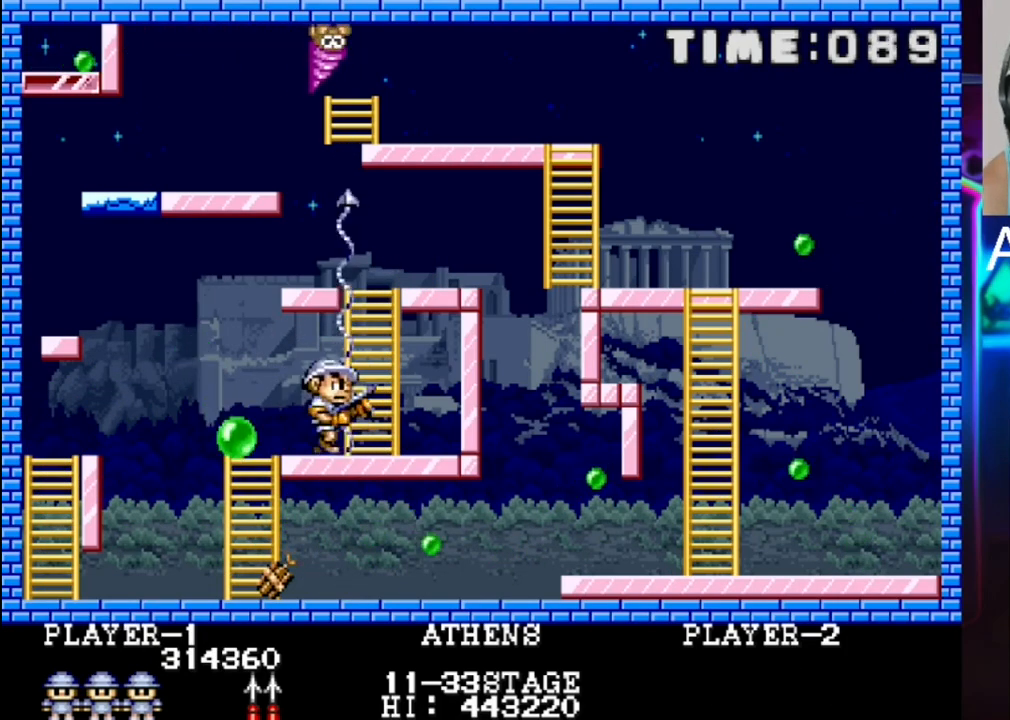
{"buttons": ["X"], "events": [[150, "DPAD_RIGHT", "up"], [217, "DPAD_LEFT", "down"], [283, "DPAD_LEFT", "up"], [467, "X", "down"]]}
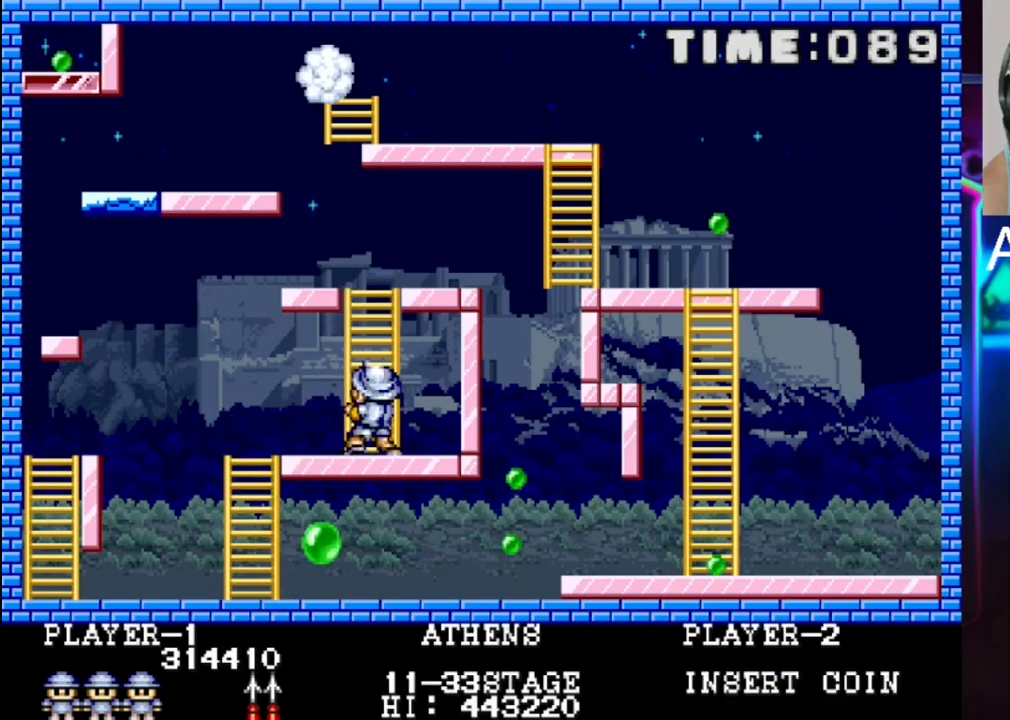
{"buttons": [], "events": [[100, "X", "up"], [233, "DPAD_LEFT", "down"], [433, "DPAD_LEFT", "up"]]}
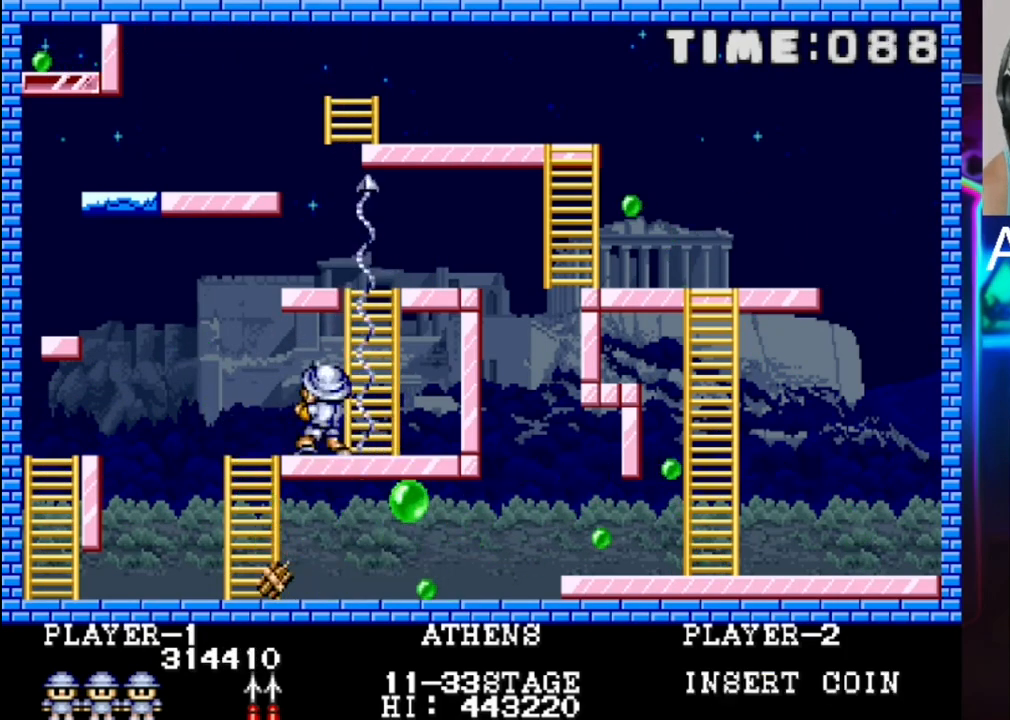
{"buttons": ["X"], "events": [[267, "DPAD_RIGHT", "down"], [333, "DPAD_RIGHT", "up"], [333, "X", "down"]]}
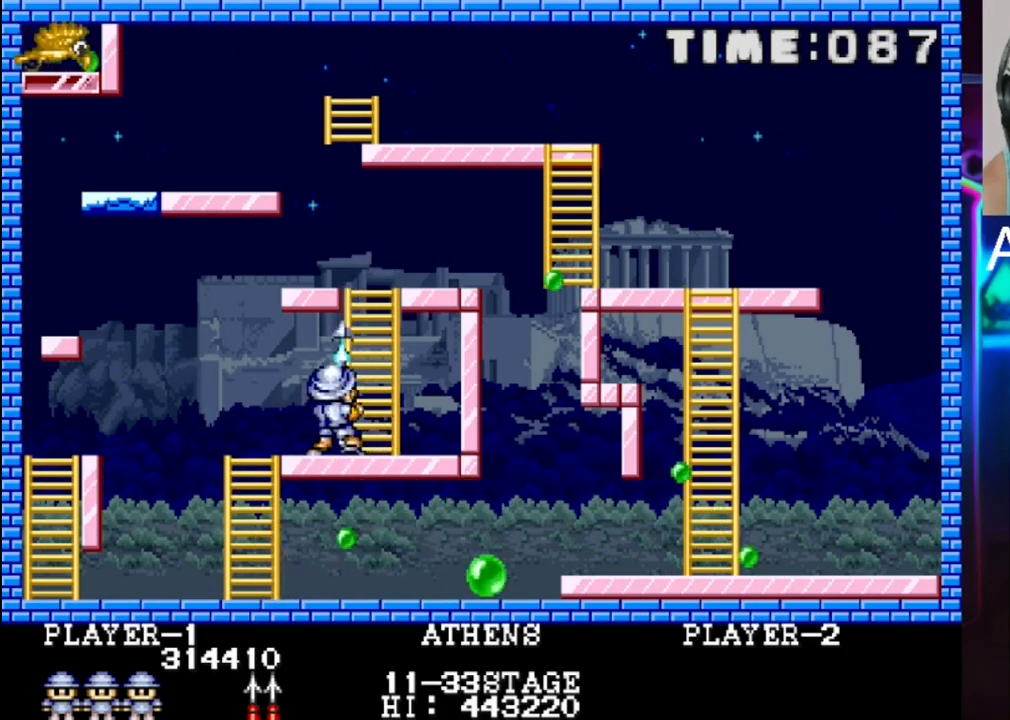
{"buttons": ["X"], "events": [[33, "X", "up"], [150, "DPAD_RIGHT", "down"], [300, "DPAD_RIGHT", "up"], [300, "X", "down"], [367, "DPAD_LEFT", "down"], [500, "DPAD_LEFT", "up"]]}
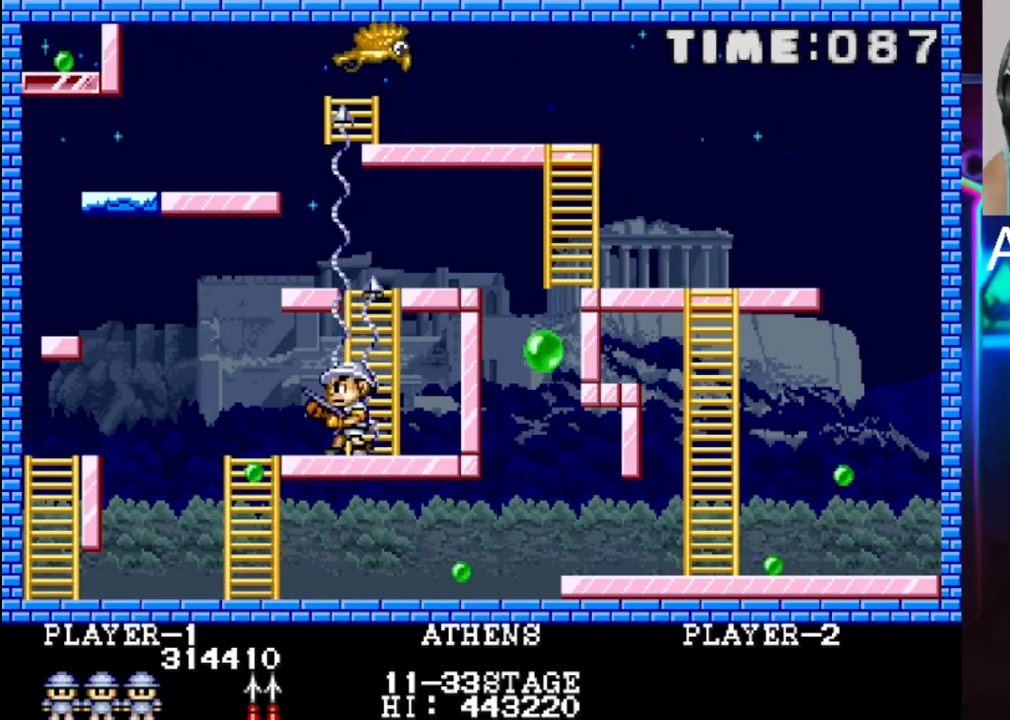
{"buttons": ["X"], "events": [[83, "X", "up"], [333, "DPAD_RIGHT", "down"], [467, "DPAD_RIGHT", "up"], [467, "X", "down"]]}
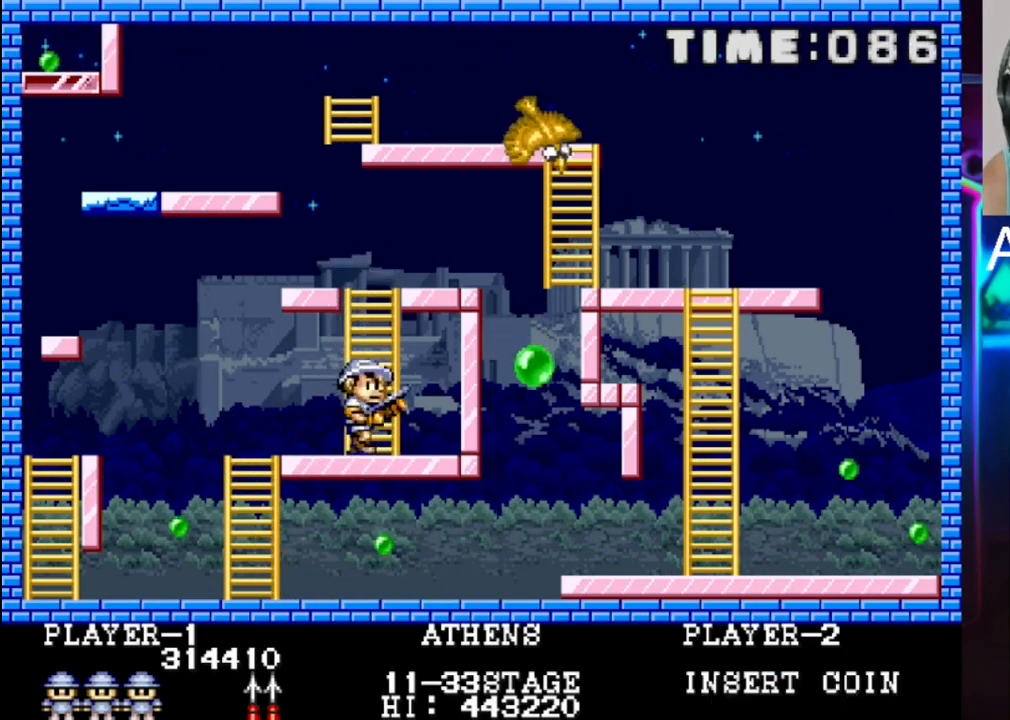
{"buttons": [], "events": [[100, "X", "up"], [167, "DPAD_LEFT", "down"], [367, "DPAD_LEFT", "up"]]}
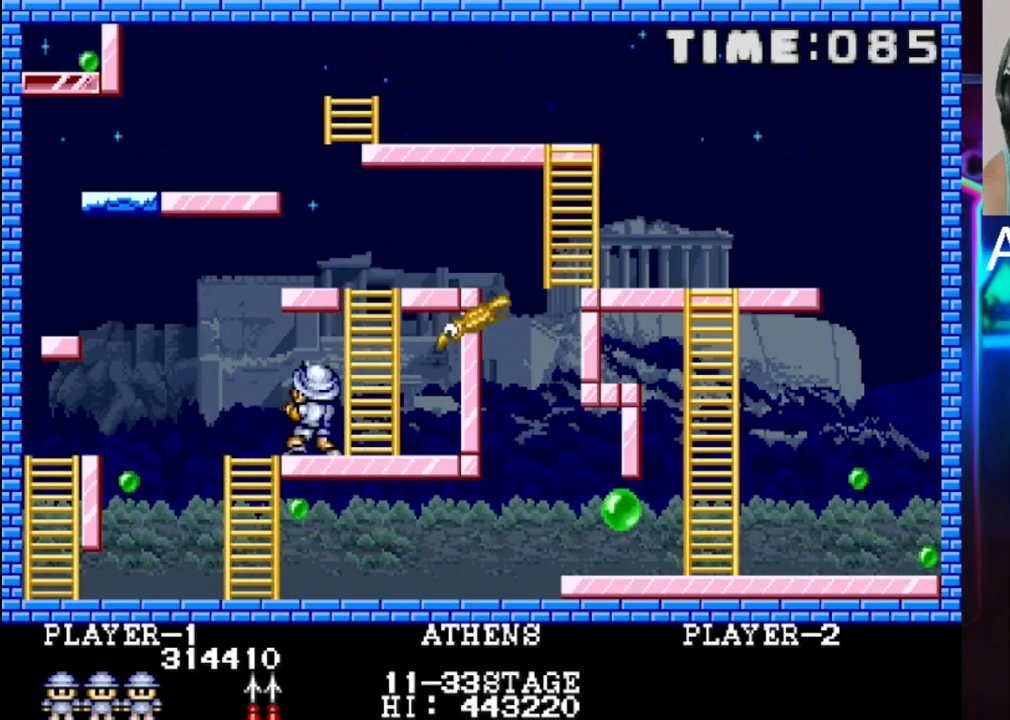
{"buttons": ["X", "DPAD_RIGHT"], "events": [[250, "DPAD_LEFT", "down"], [383, "DPAD_LEFT", "up"], [383, "X", "down"], [450, "DPAD_RIGHT", "down"]]}
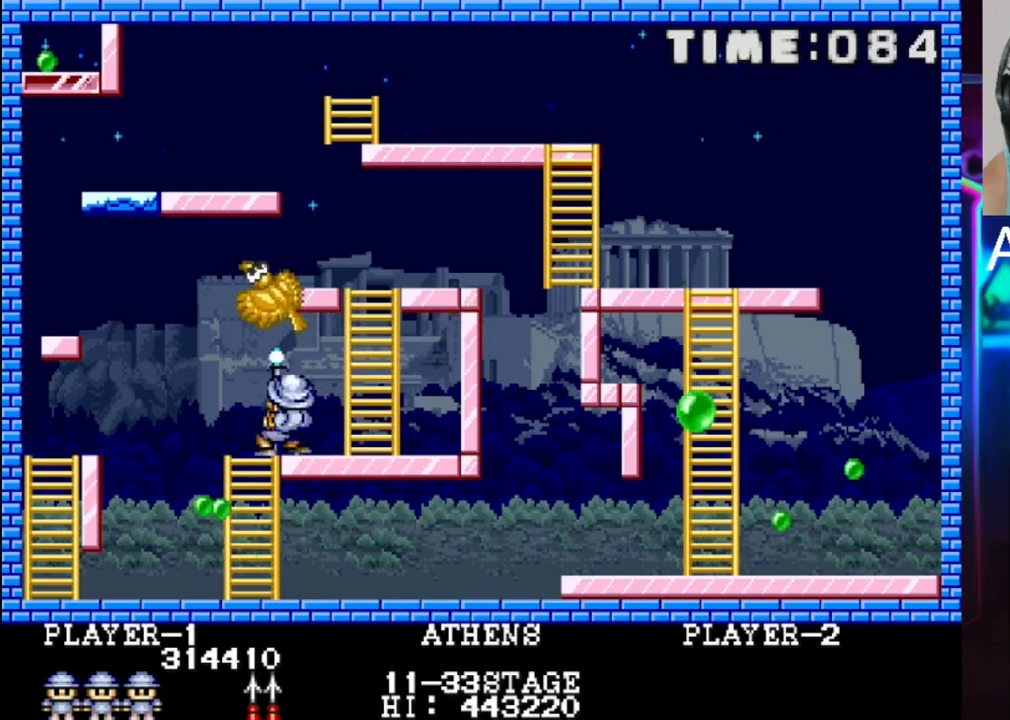
{"buttons": ["DPAD_RIGHT"], "events": [[17, "X", "up"], [83, "X", "down"], [150, "DPAD_RIGHT", "up"], [150, "X", "up"], [217, "X", "down"], [283, "DPAD_RIGHT", "down"], [283, "X", "up"], [350, "DPAD_RIGHT", "up"], [350, "X", "down"], [417, "DPAD_RIGHT", "down"], [483, "X", "up"]]}
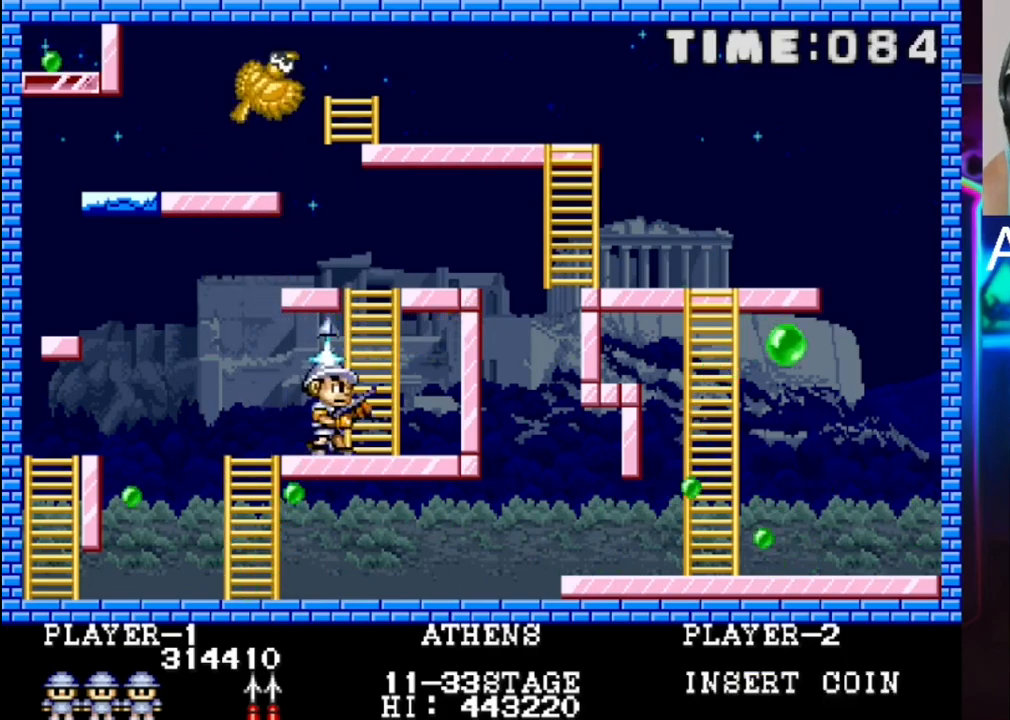
{"buttons": ["DPAD_LEFT"], "events": [[250, "DPAD_RIGHT", "up"], [383, "DPAD_LEFT", "down"]]}
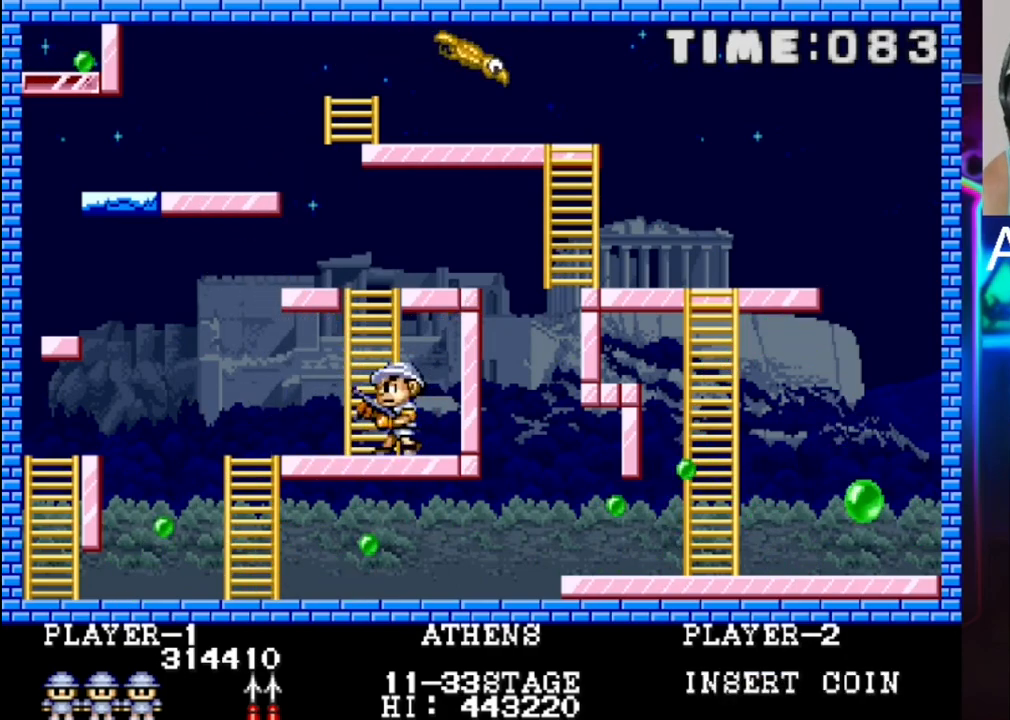
{"buttons": ["DPAD_LEFT"], "events": [[17, "DPAD_LEFT", "up"], [150, "DPAD_DOWN", "down"], [150, "DPAD_RIGHT", "down"], [217, "DPAD_DOWN", "up"], [283, "DPAD_RIGHT", "up"], [417, "DPAD_LEFT", "down"]]}
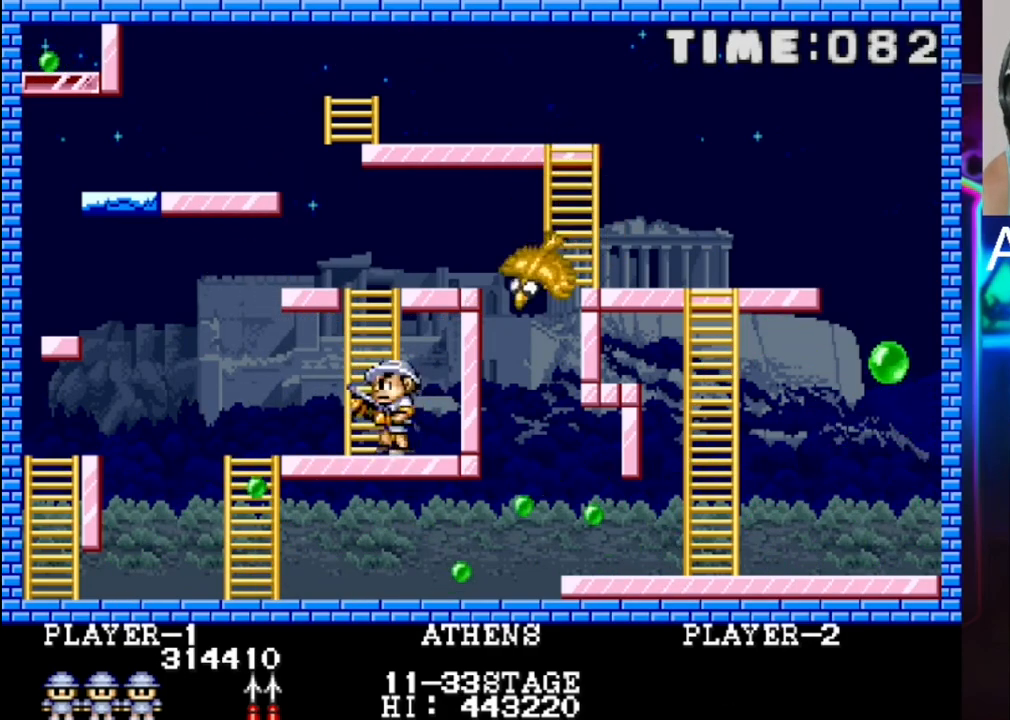
{"buttons": ["DPAD_LEFT"], "events": []}
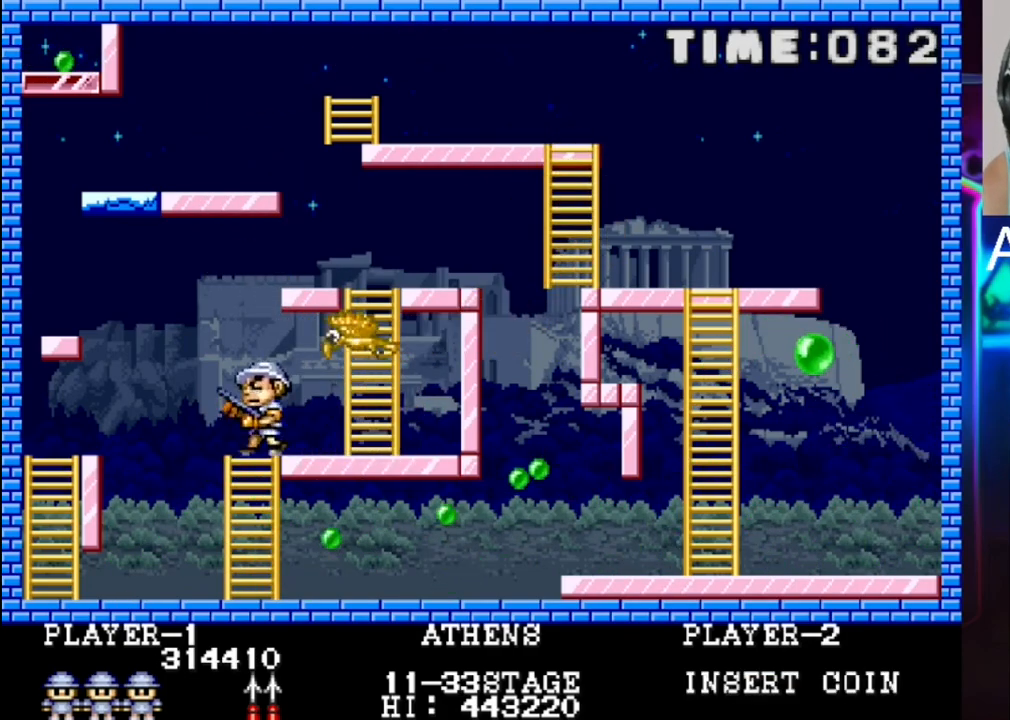
{"buttons": [], "events": [[200, "DPAD_LEFT", "up"]]}
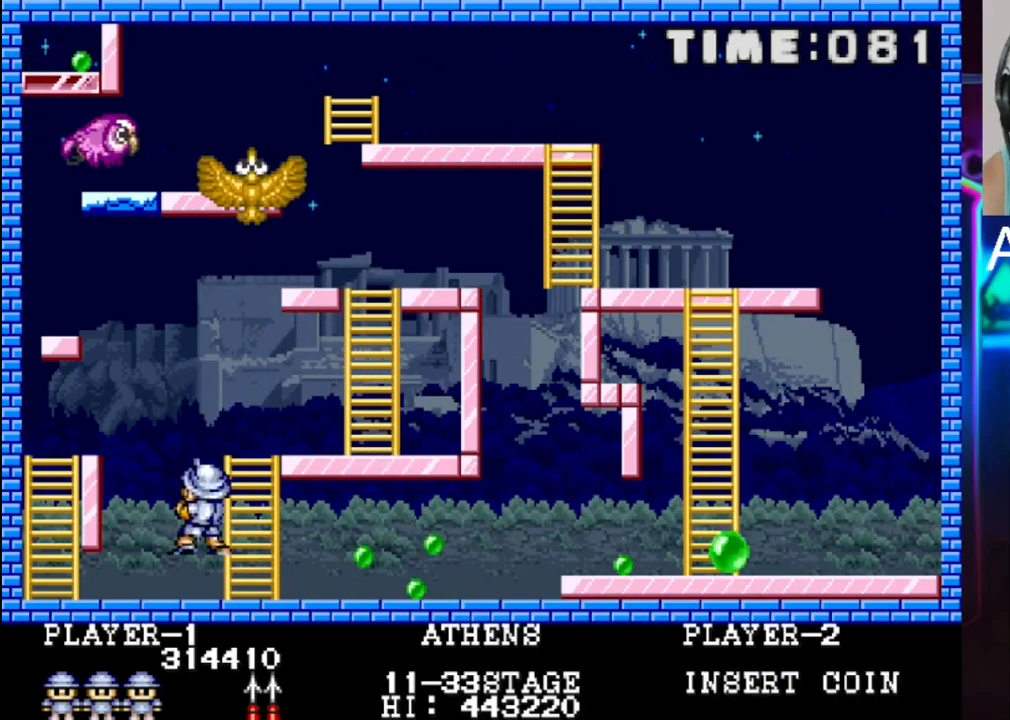
{"buttons": [], "events": [[100, "DPAD_LEFT", "down"], [100, "X", "down"], [167, "DPAD_LEFT", "up"], [300, "X", "up"]]}
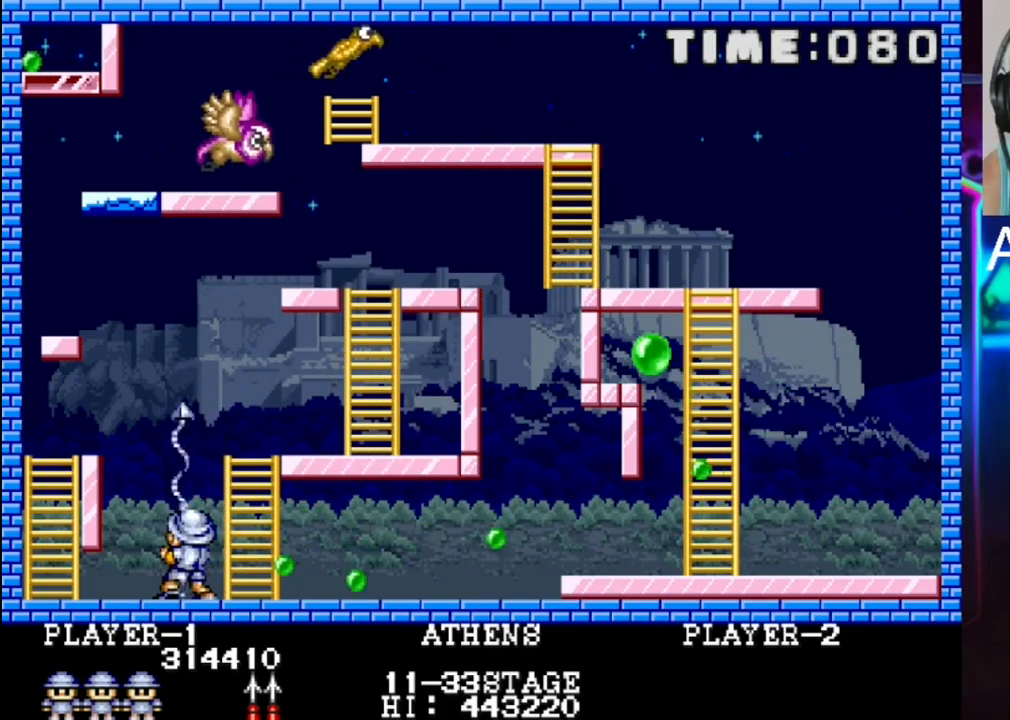
{"buttons": ["X", "DPAD_RIGHT"], "events": [[133, "DPAD_LEFT", "down"], [200, "X", "down"], [267, "DPAD_LEFT", "up"], [400, "DPAD_DOWN", "down"], [400, "DPAD_RIGHT", "down"], [400, "X", "up"], [467, "DPAD_DOWN", "up"], [467, "X", "down"]]}
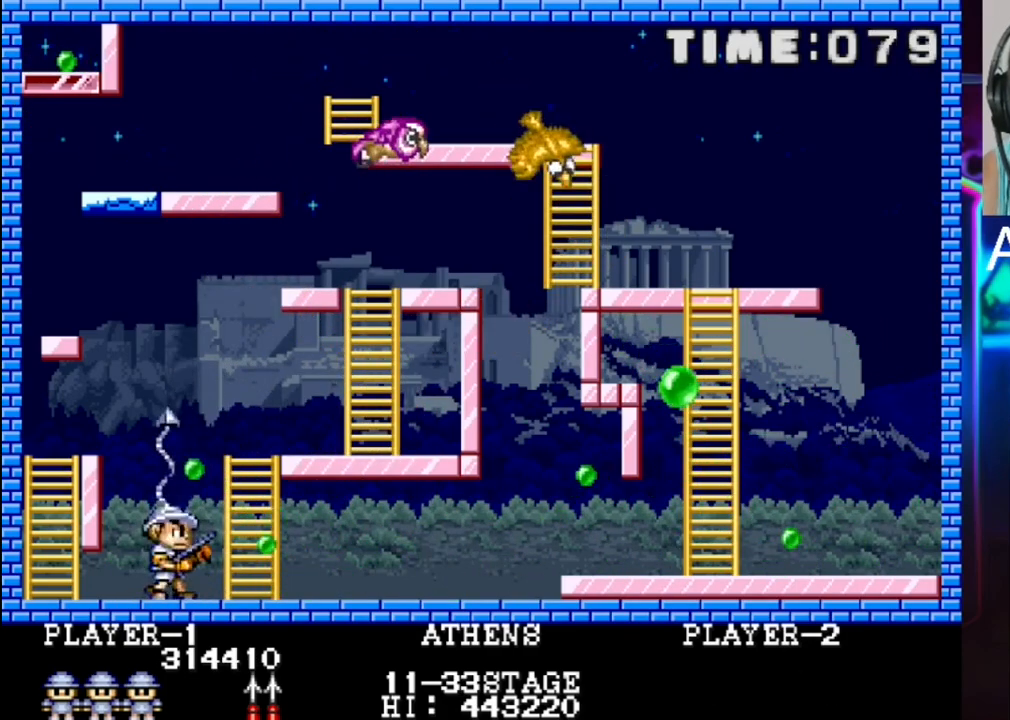
{"buttons": ["X"], "events": [[33, "DPAD_RIGHT", "up"], [100, "DPAD_LEFT", "down"], [100, "DPAD_UP", "down"], [167, "DPAD_UP", "up"], [167, "X", "up"], [317, "DPAD_LEFT", "up"], [450, "X", "down"]]}
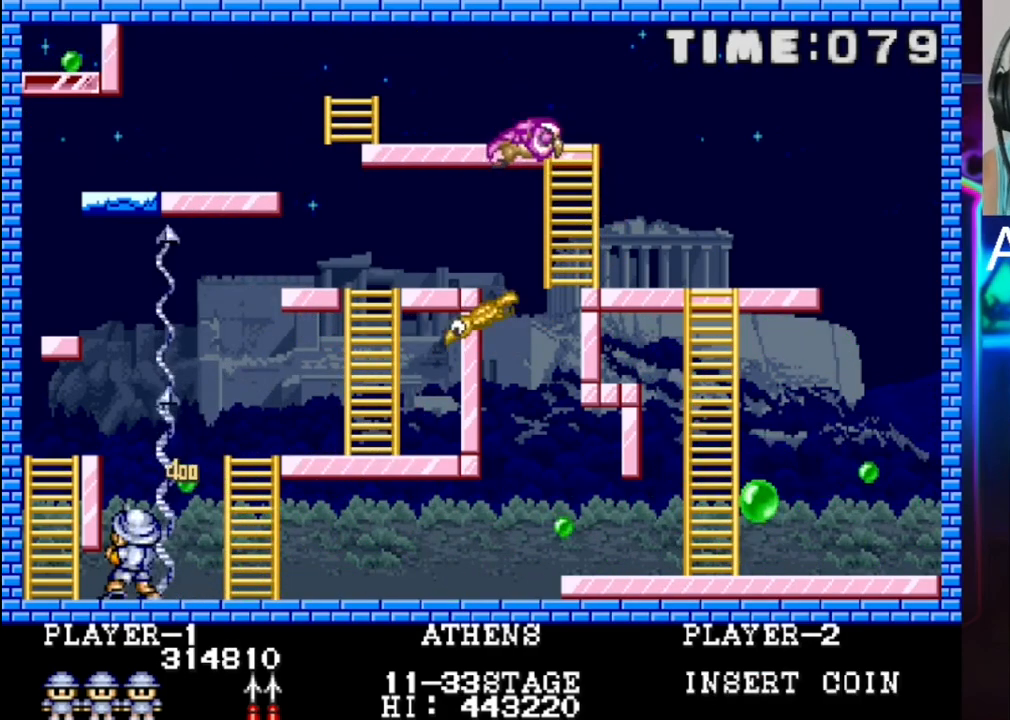
{"buttons": [], "events": [[83, "X", "up"], [217, "DPAD_RIGHT", "down"], [417, "DPAD_RIGHT", "up"]]}
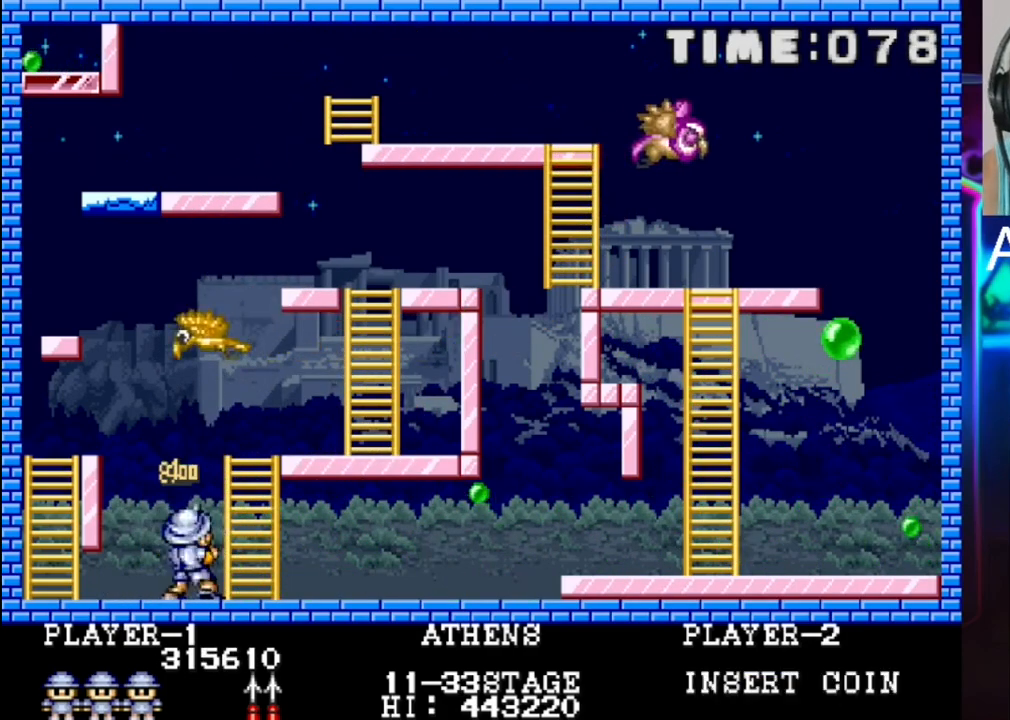
{"buttons": [], "events": [[117, "DPAD_RIGHT", "down"], [183, "DPAD_RIGHT", "up"]]}
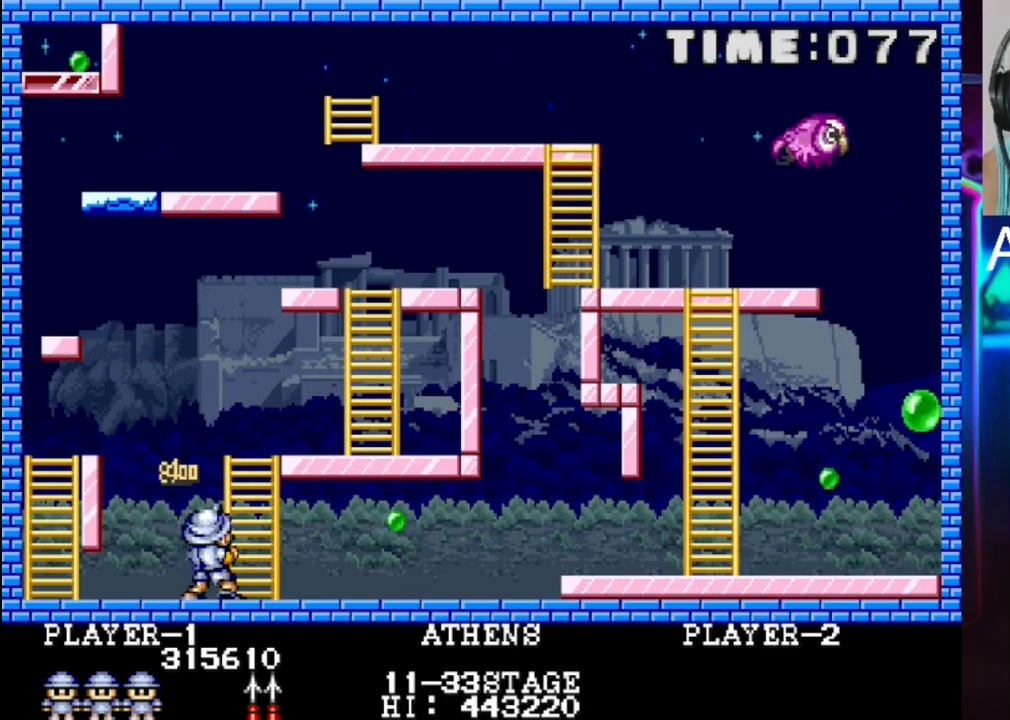
{"buttons": [], "events": []}